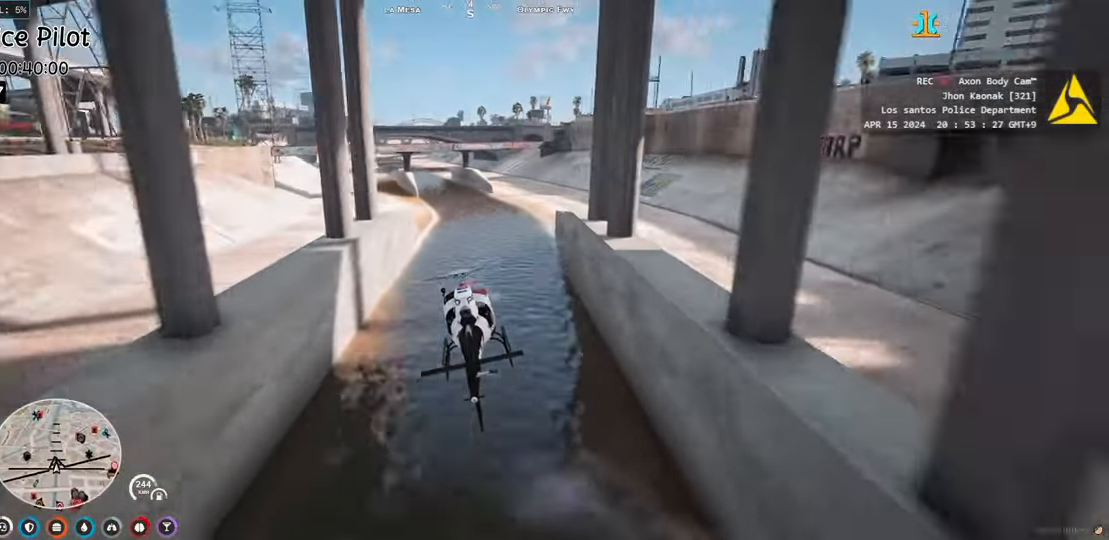
Gameplay with keyboard; each line is a JSON object with the keys held at the frame after it. "events" lists presses ("down") and releases ("up") of "a", "d", "e", "q", "s", "shift", "space" and "w" between this image and that frame as [ms after this image, input, new state], when the widget could be followed in between. No other keys are recorded. Mouse input is not recorded. Not read: ctrl.
{"keys": [], "events": [[317, "a", "down"], [317, "w", "down"], [400, "a", "up"], [417, "w", "up"]]}
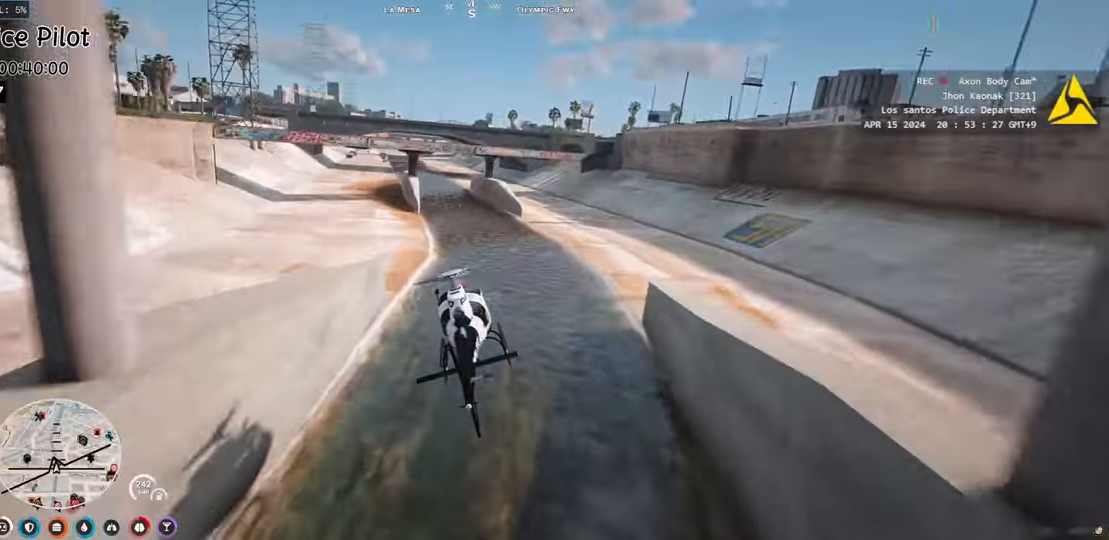
{"keys": ["w"], "events": [[33, "w", "down"], [133, "w", "up"], [500, "w", "down"]]}
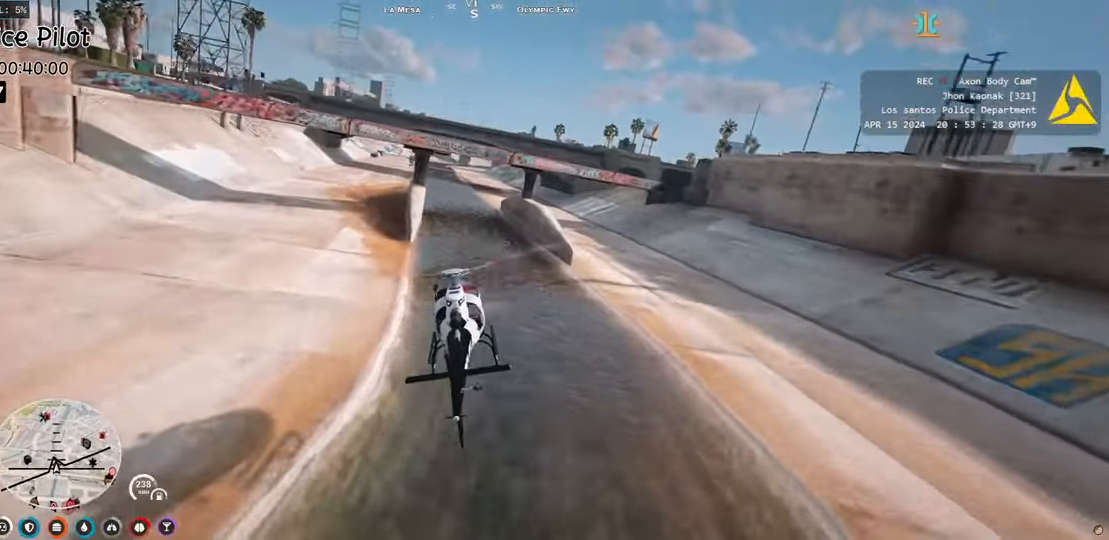
{"keys": ["w"], "events": [[17, "a", "down"], [133, "a", "up"], [133, "w", "up"], [267, "w", "down"], [367, "w", "up"], [450, "w", "down"]]}
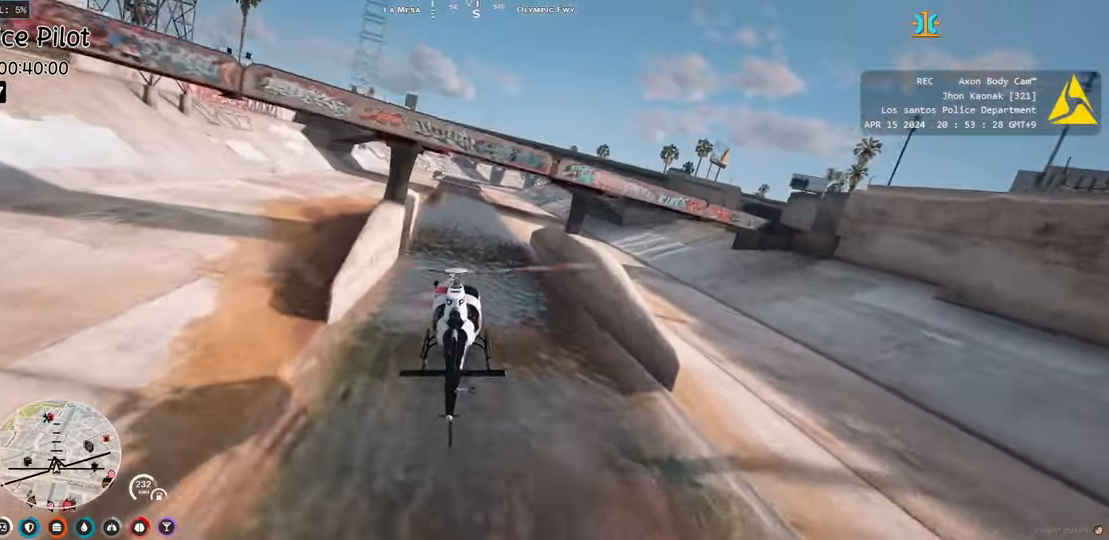
{"keys": ["w"], "events": []}
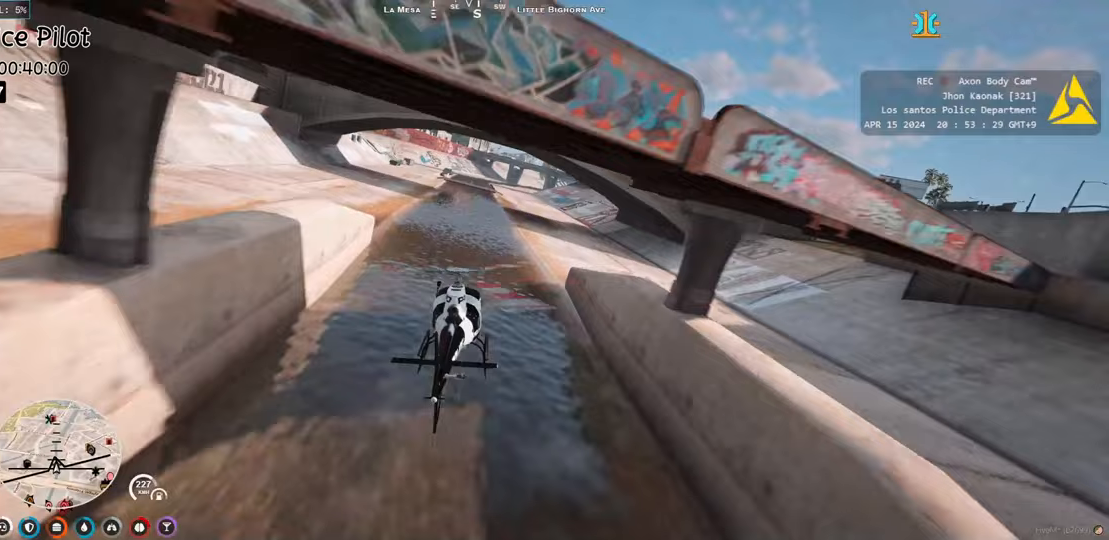
{"keys": ["w"], "events": []}
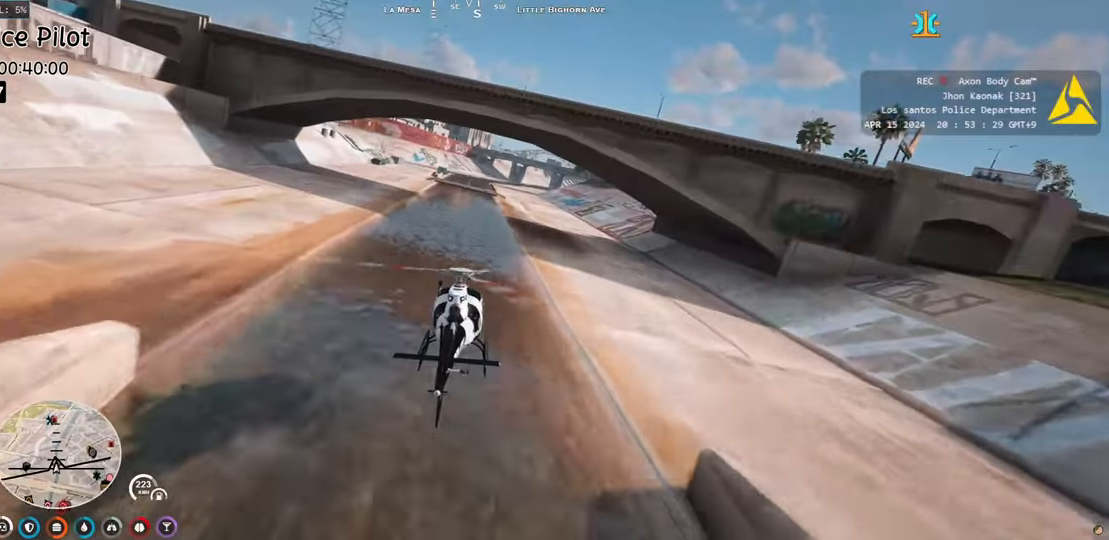
{"keys": ["w"], "events": [[300, "a", "down"], [367, "a", "up"]]}
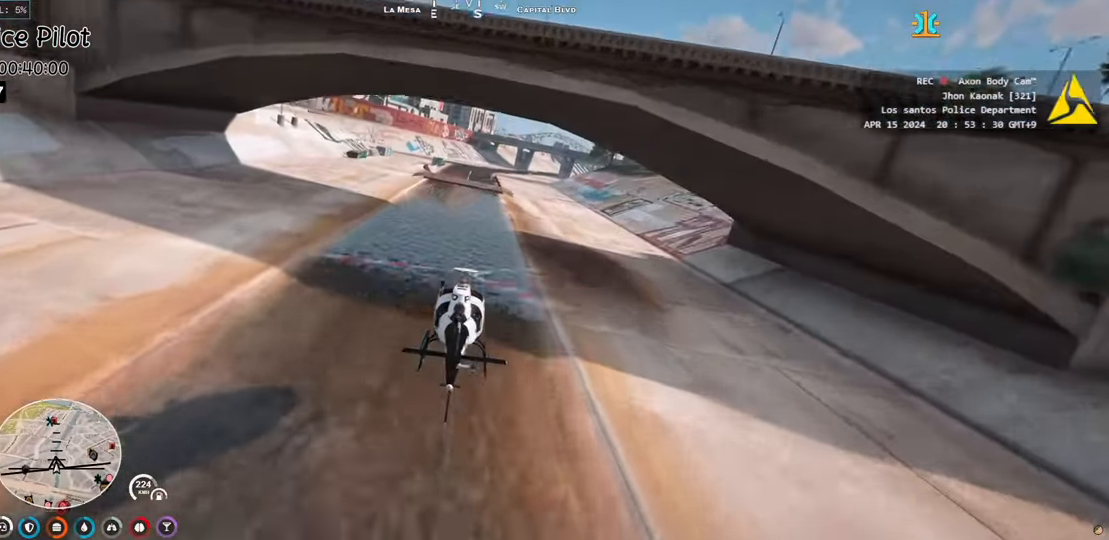
{"keys": ["w"], "events": []}
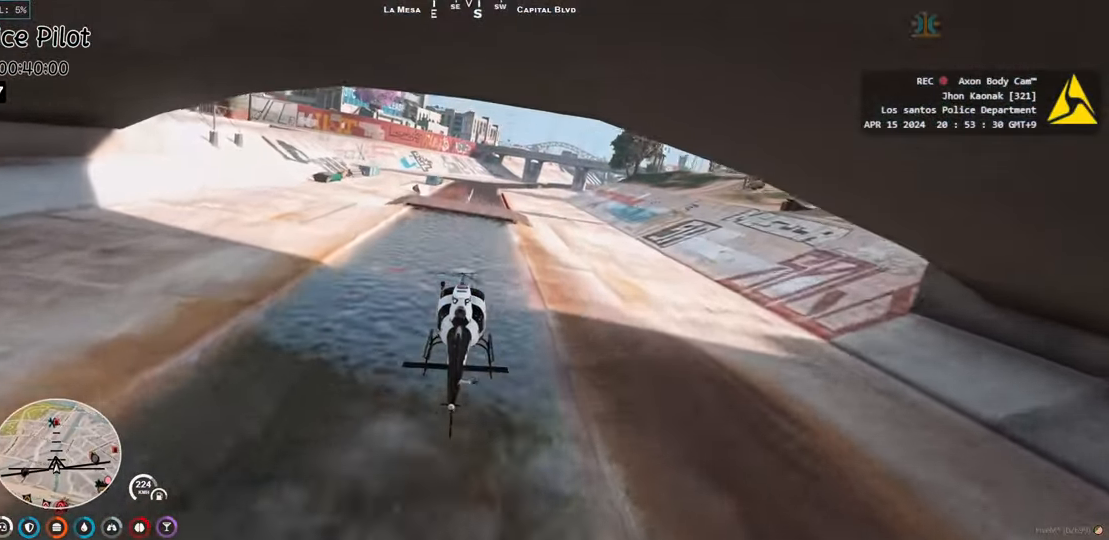
{"keys": ["w"], "events": []}
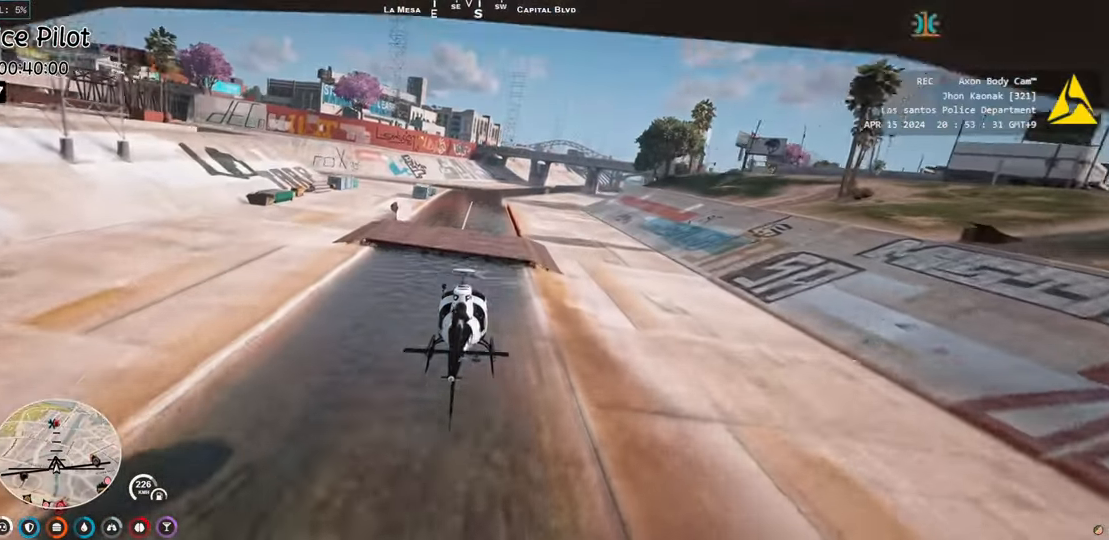
{"keys": ["w"], "events": [[400, "d", "down"], [483, "d", "up"]]}
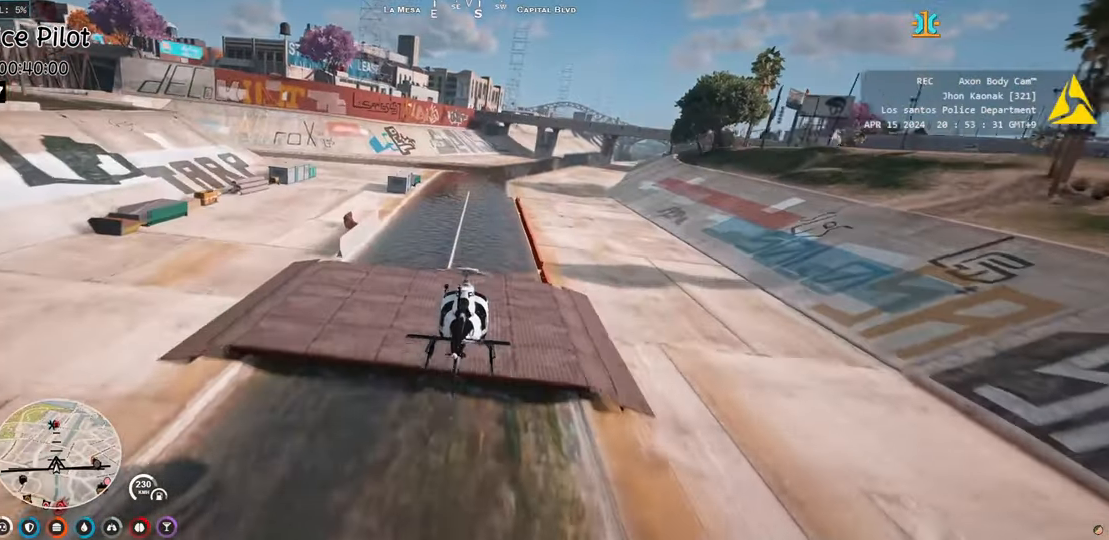
{"keys": ["d", "w"], "events": [[233, "d", "down"], [400, "d", "up"], [433, "d", "down"]]}
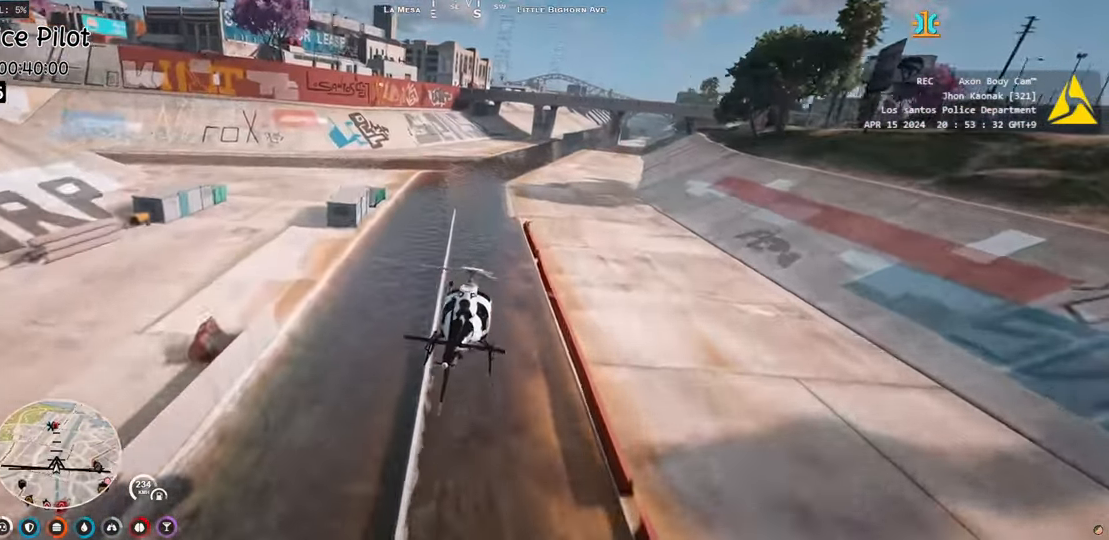
{"keys": ["d", "w"], "events": [[150, "w", "up"], [233, "w", "down"], [333, "d", "up"], [483, "d", "down"]]}
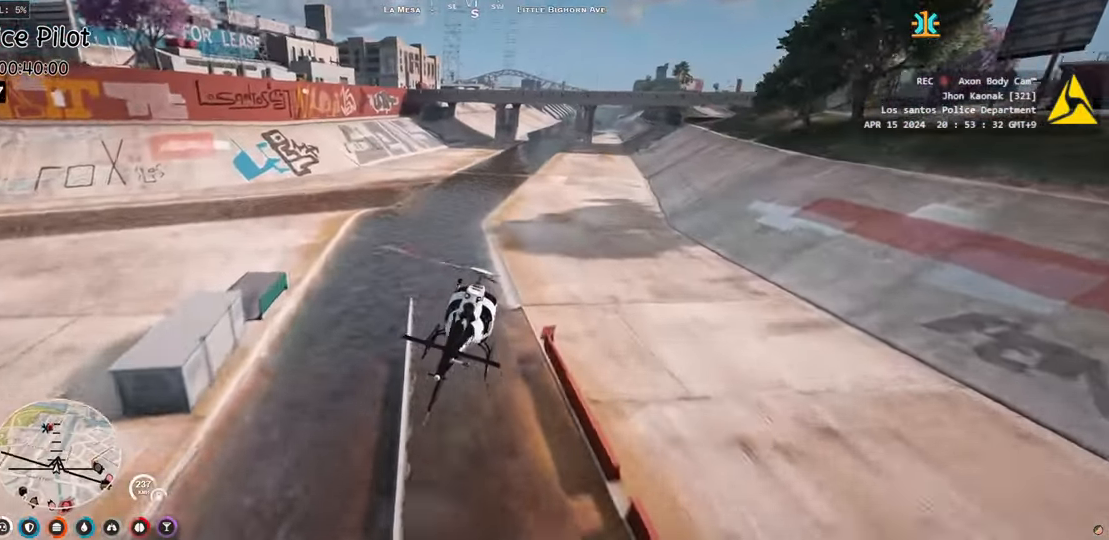
{"keys": ["d", "w"], "events": [[150, "w", "up"], [283, "w", "down"], [367, "d", "up"], [483, "d", "down"]]}
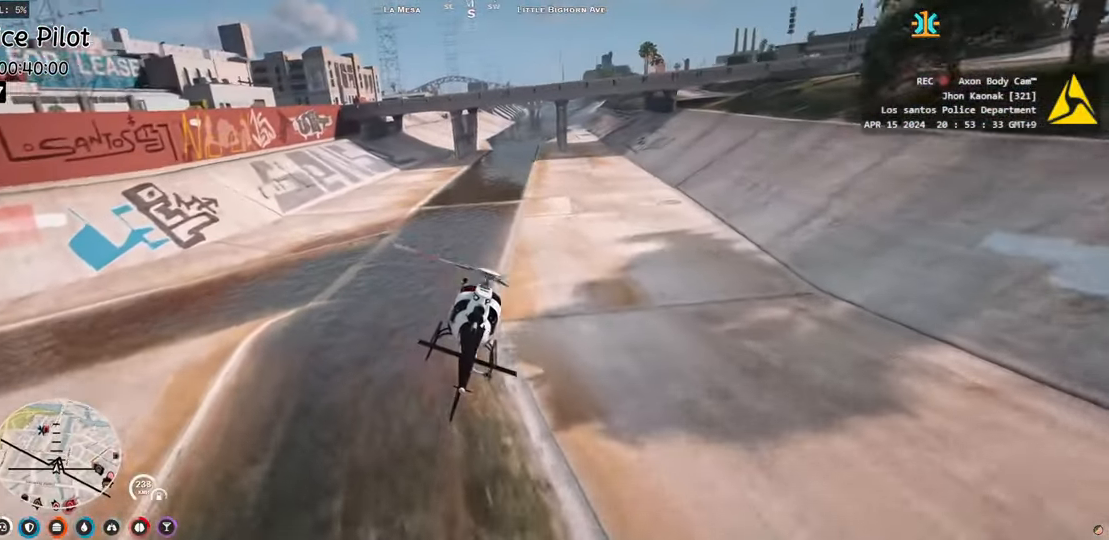
{"keys": ["w"], "events": [[117, "d", "up"], [217, "d", "down"], [217, "w", "up"], [350, "w", "down"], [467, "d", "up"]]}
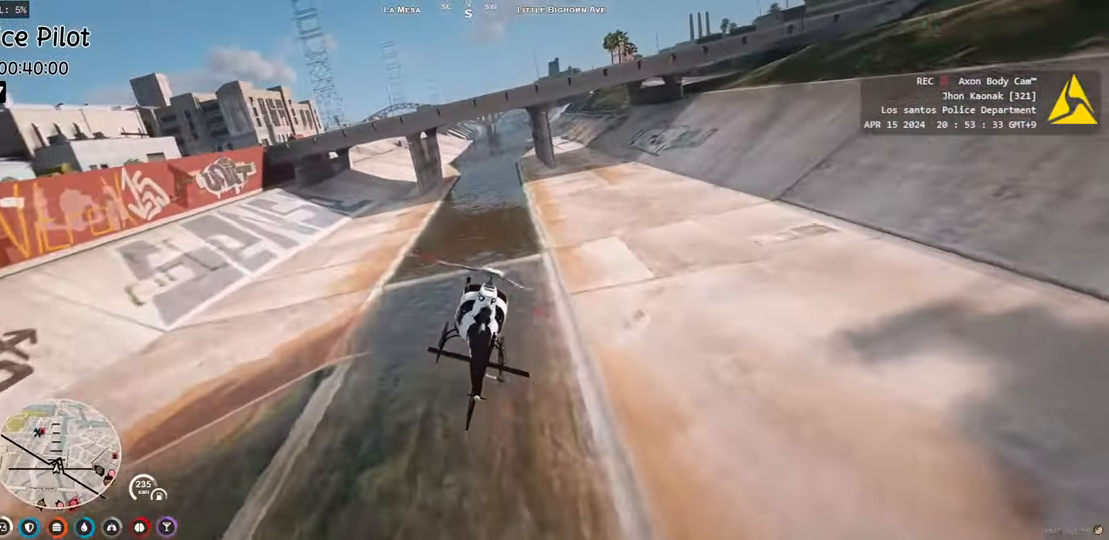
{"keys": ["d", "w"], "events": [[67, "d", "down"], [167, "d", "up"], [450, "d", "down"]]}
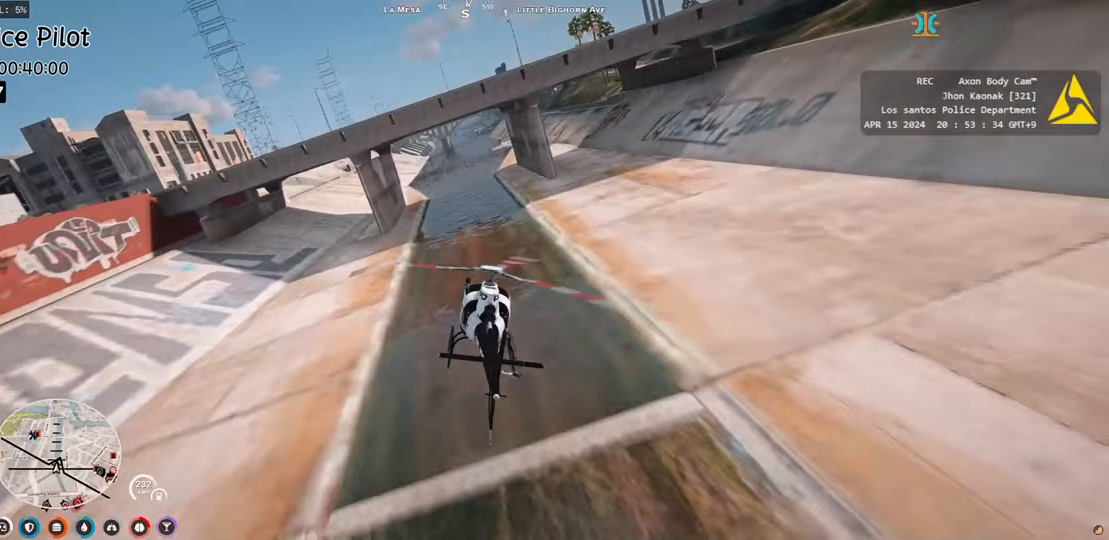
{"keys": ["w"], "events": [[33, "d", "up"]]}
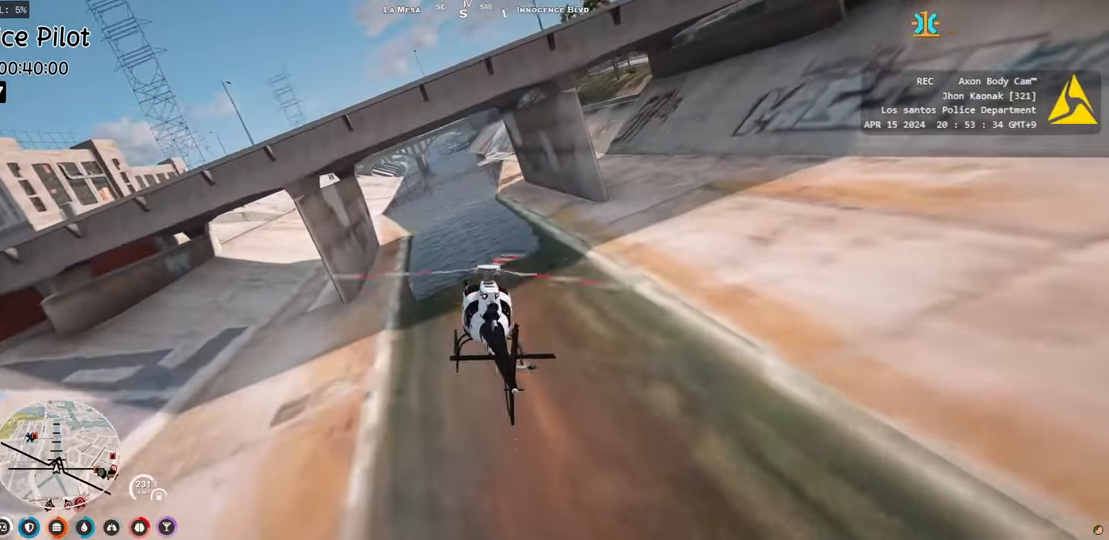
{"keys": ["w"], "events": [[150, "d", "down"], [233, "d", "up"]]}
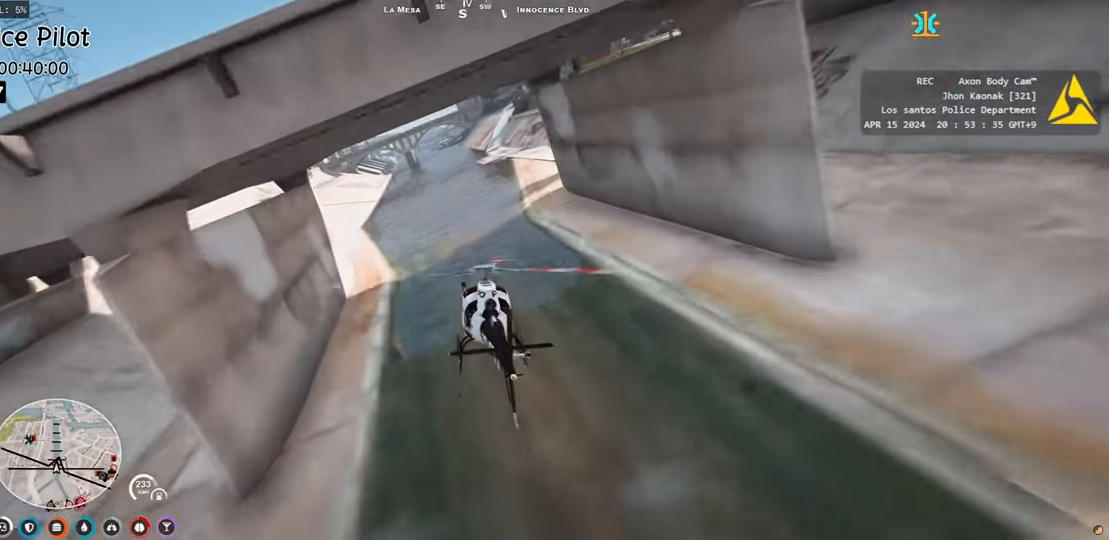
{"keys": ["w"], "events": []}
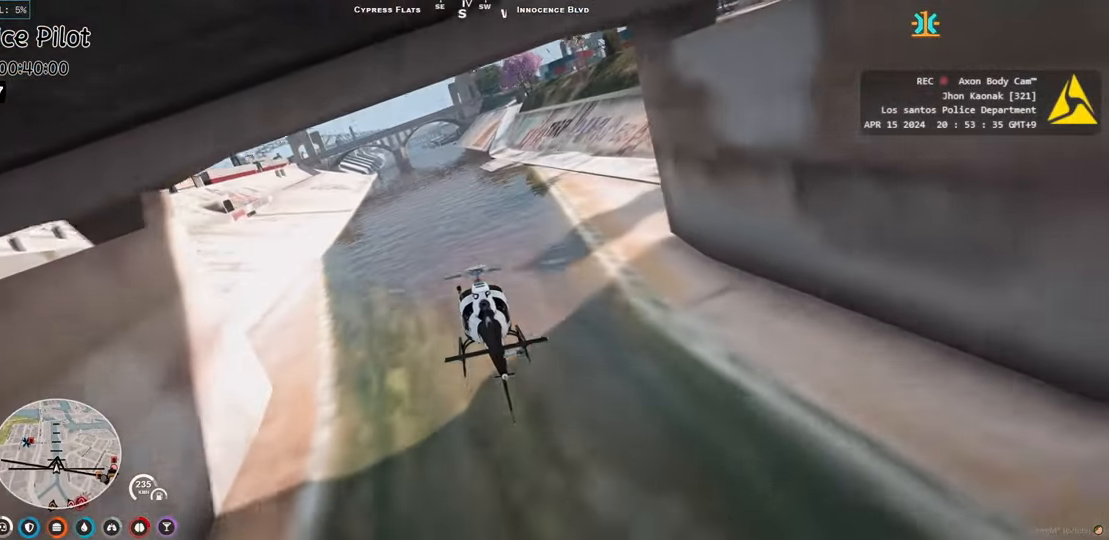
{"keys": ["w"], "events": [[250, "d", "down"], [333, "d", "up"]]}
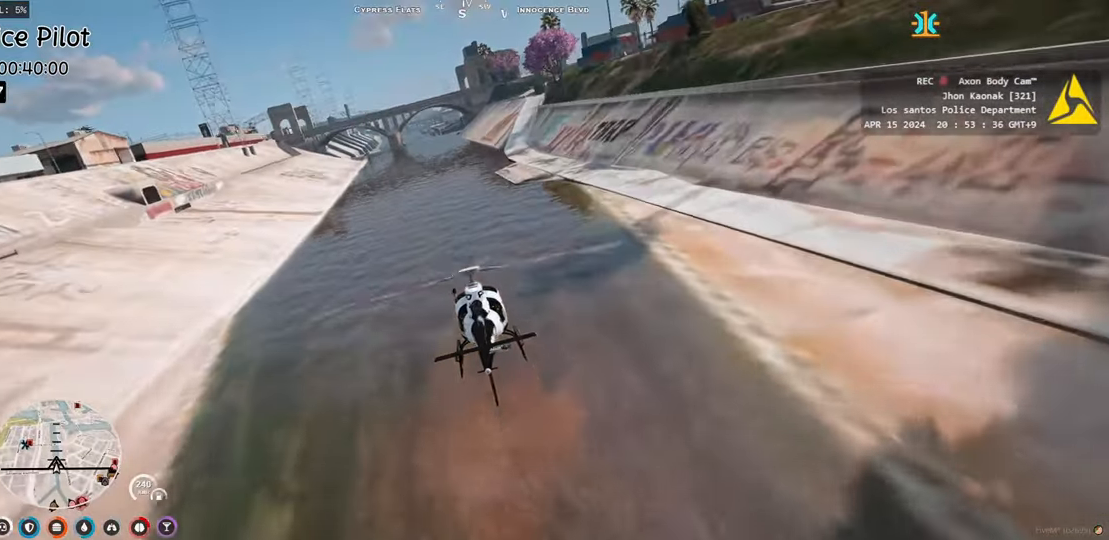
{"keys": ["w"], "events": []}
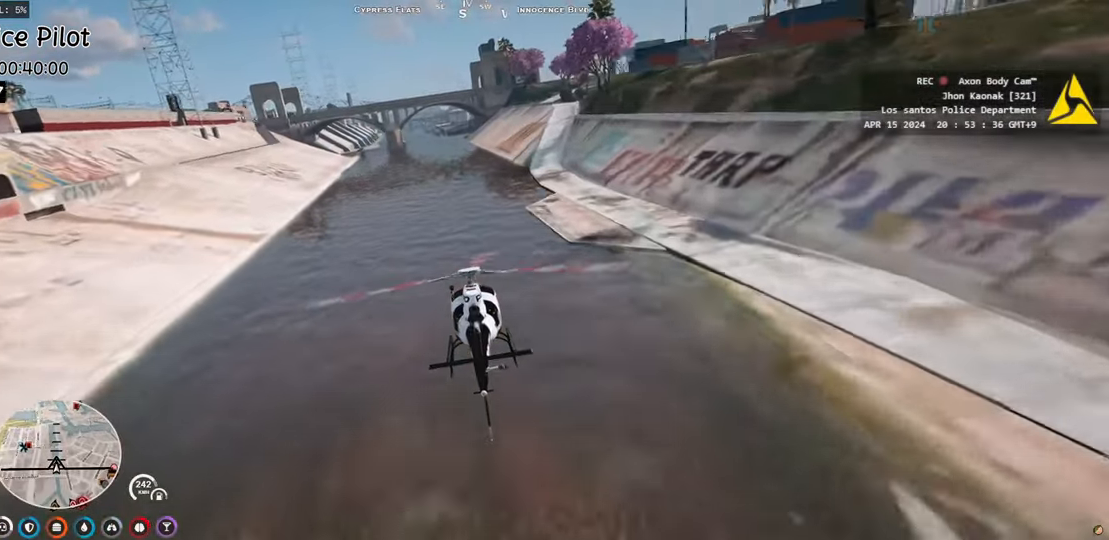
{"keys": ["w"], "events": [[133, "d", "down"], [217, "d", "up"]]}
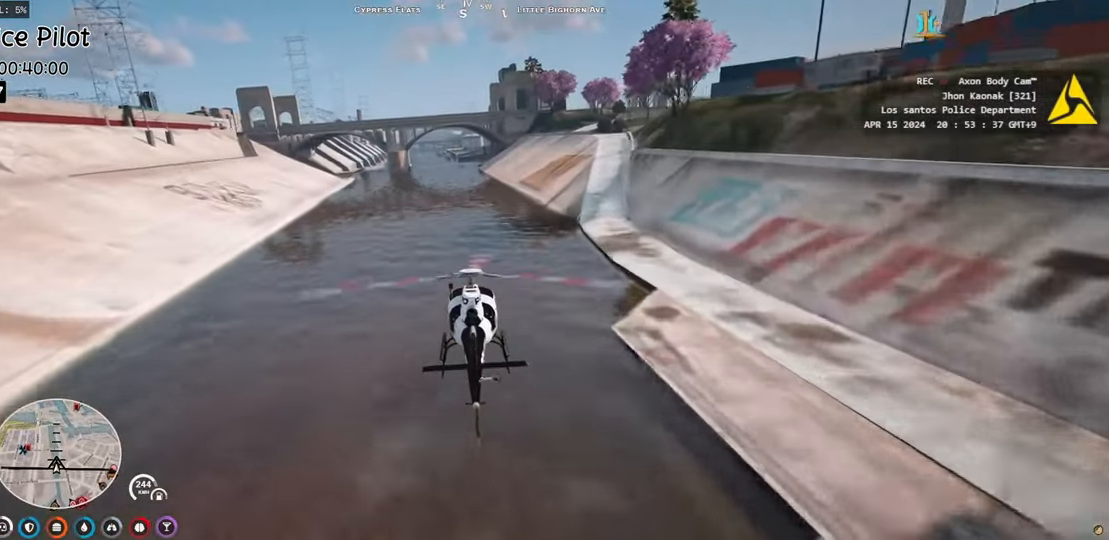
{"keys": ["w"], "events": []}
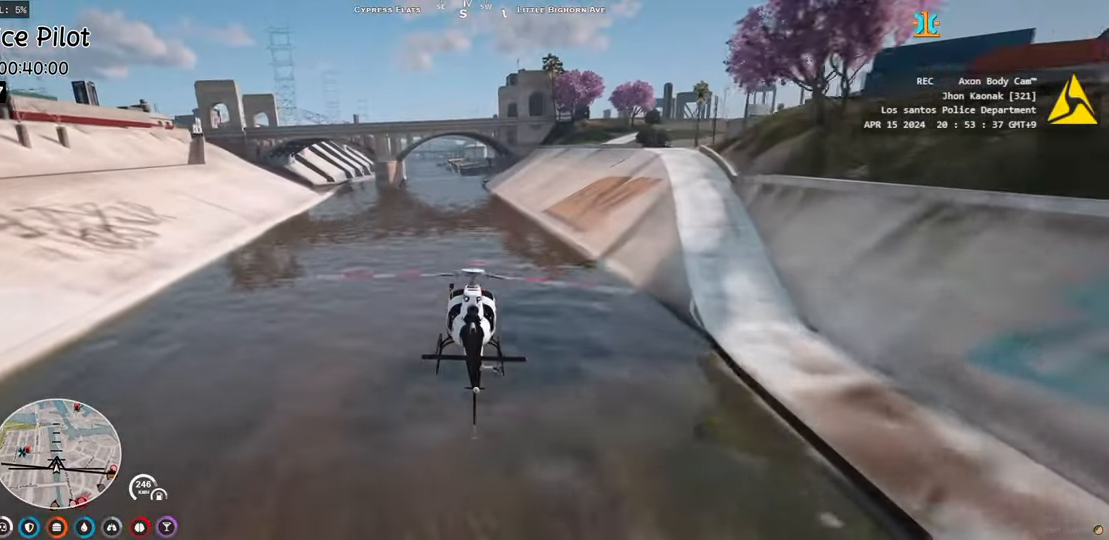
{"keys": ["w"], "events": [[250, "a", "down"], [317, "a", "up"]]}
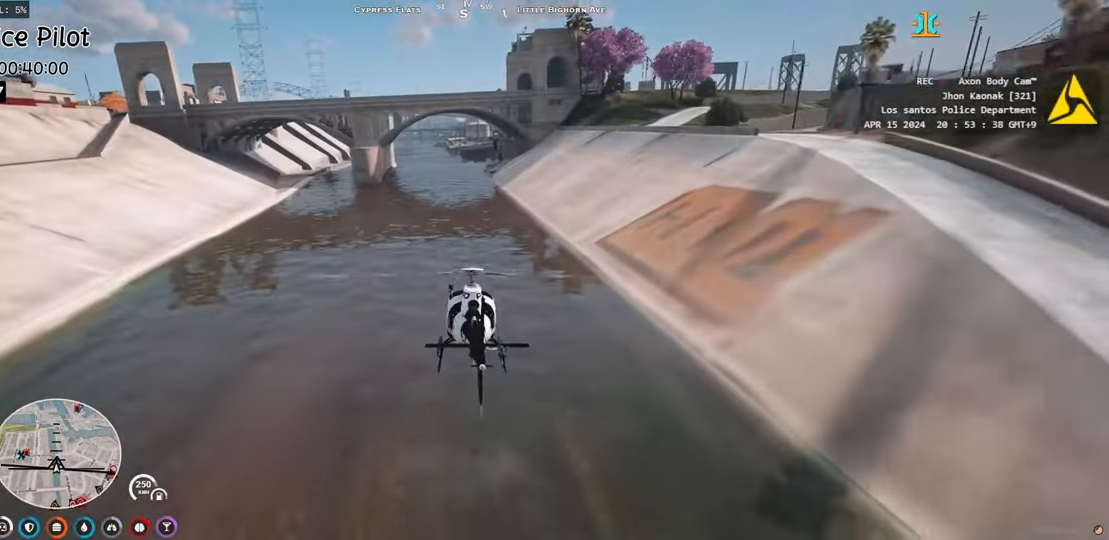
{"keys": ["a", "w"], "events": [[250, "a", "down"], [333, "a", "up"], [483, "a", "down"]]}